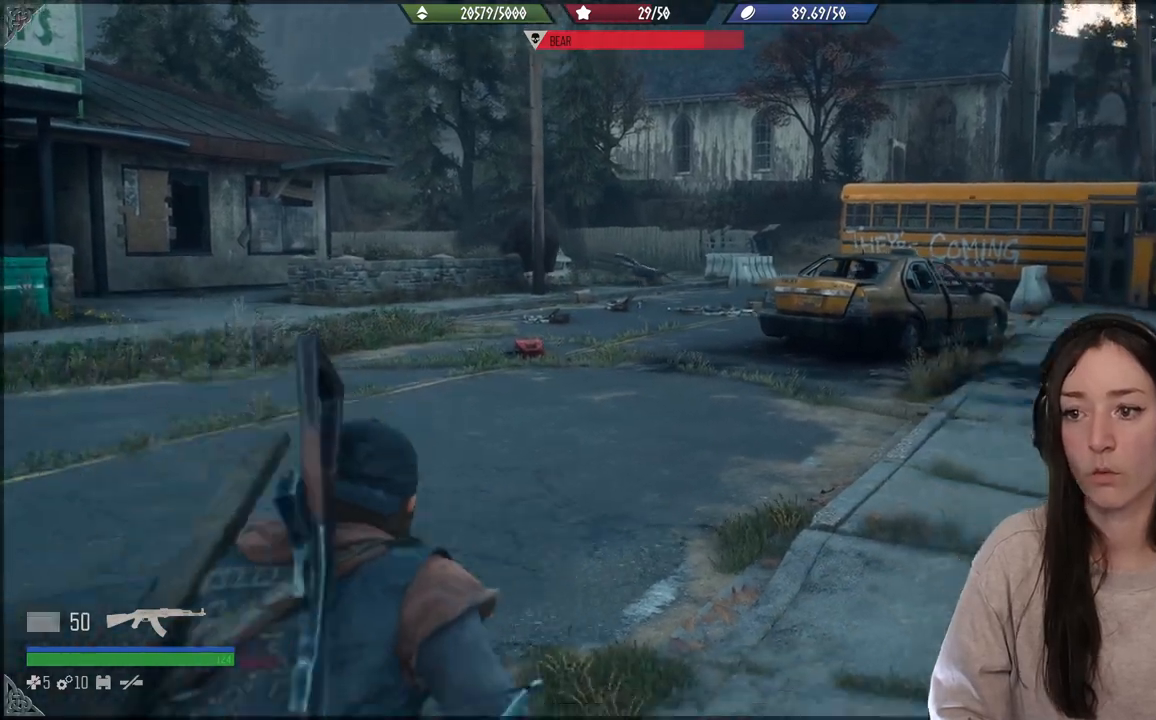
Gameplay with a controller (Xbox layout); each line is a JSON object with the inputs held at the frame after it. "events" lists button and stick changes between this image and that frame as [ms after this image, input, new state], when the widget could be followed in between. Not read: L3.
{"buttons": [], "left_stick": "up-left", "right_stick": "right", "events": [[83, "right_stick", "center"], [233, "left_stick", "up-left"], [250, "right_stick", "right"]]}
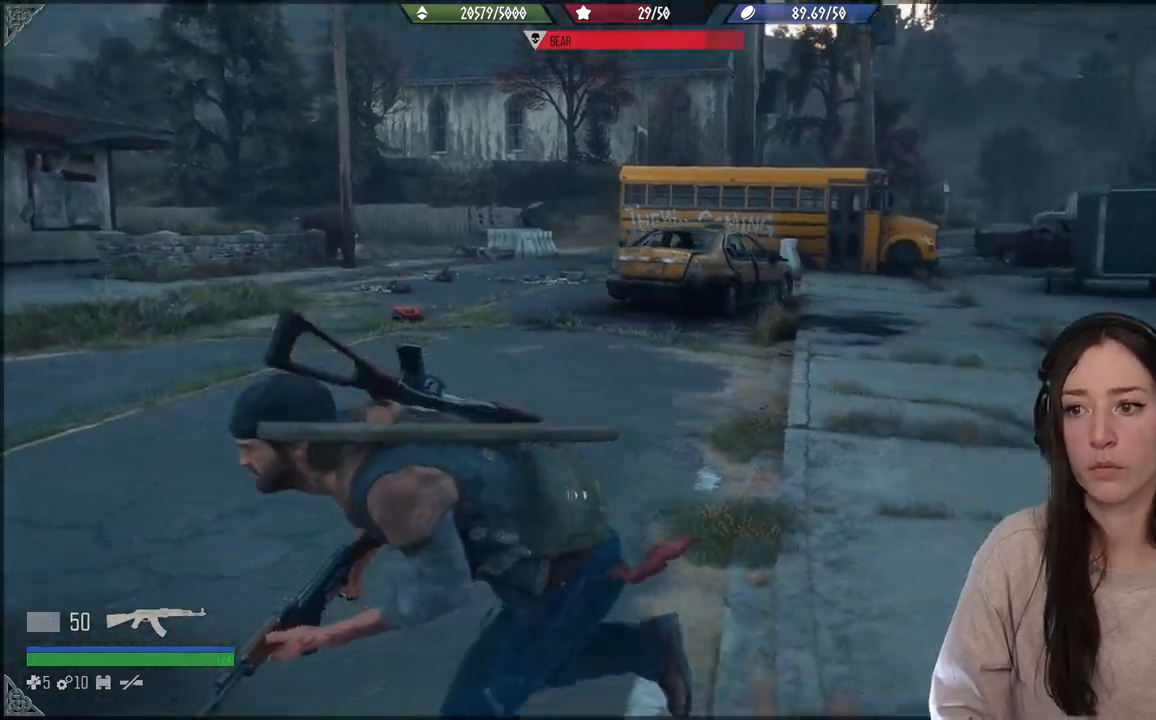
{"buttons": [], "left_stick": "up-left", "right_stick": "right", "events": [[100, "right_stick", "center"], [267, "right_stick", "right"]]}
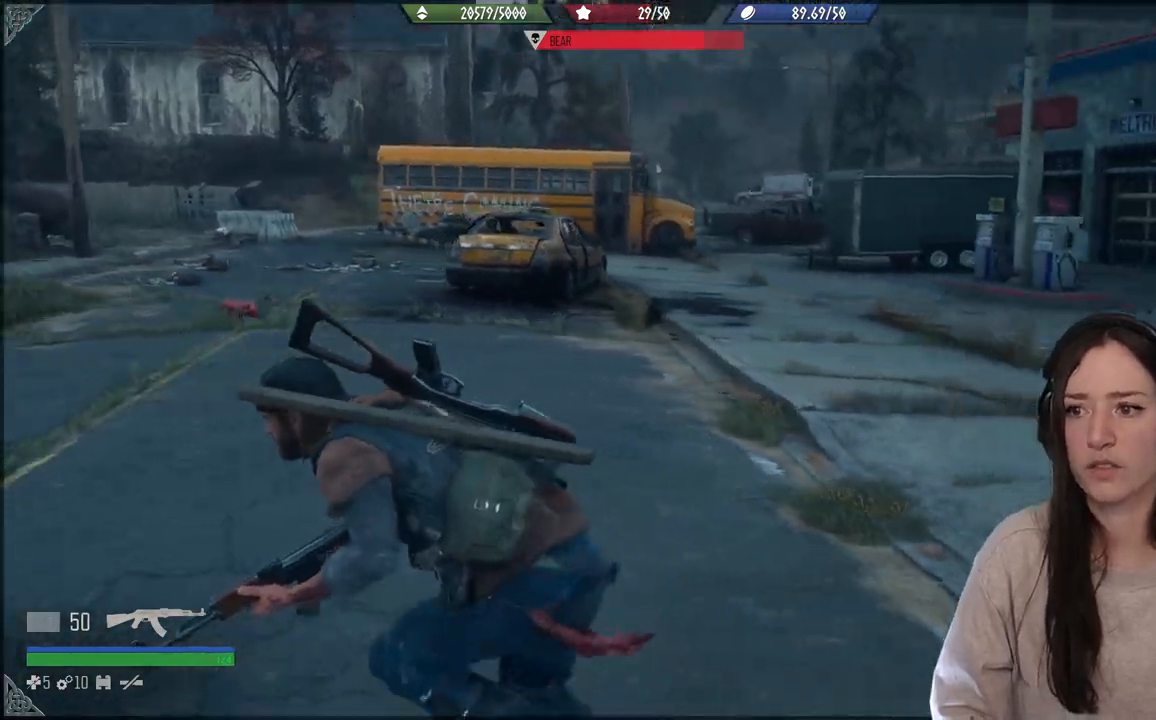
{"buttons": [], "left_stick": "down-left", "right_stick": "right", "events": [[183, "left_stick", "left"], [500, "left_stick", "down-left"]]}
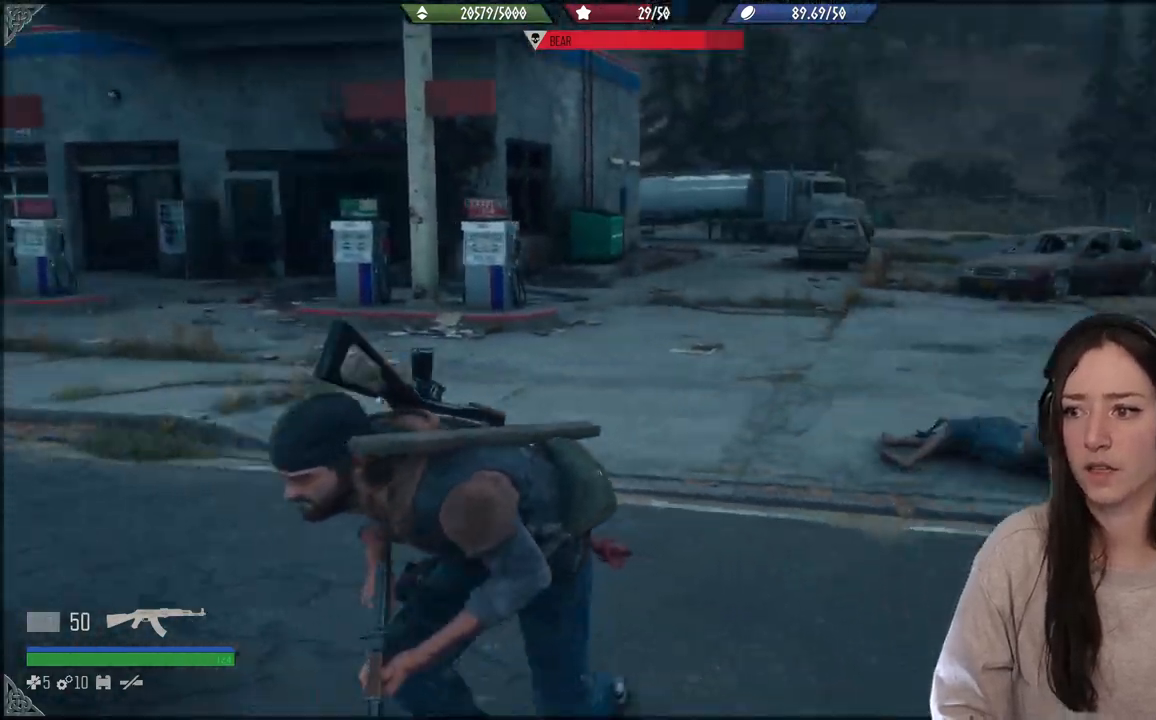
{"buttons": [], "left_stick": "right", "right_stick": "center", "events": [[100, "left_stick", "right"], [117, "right_stick", "center"]]}
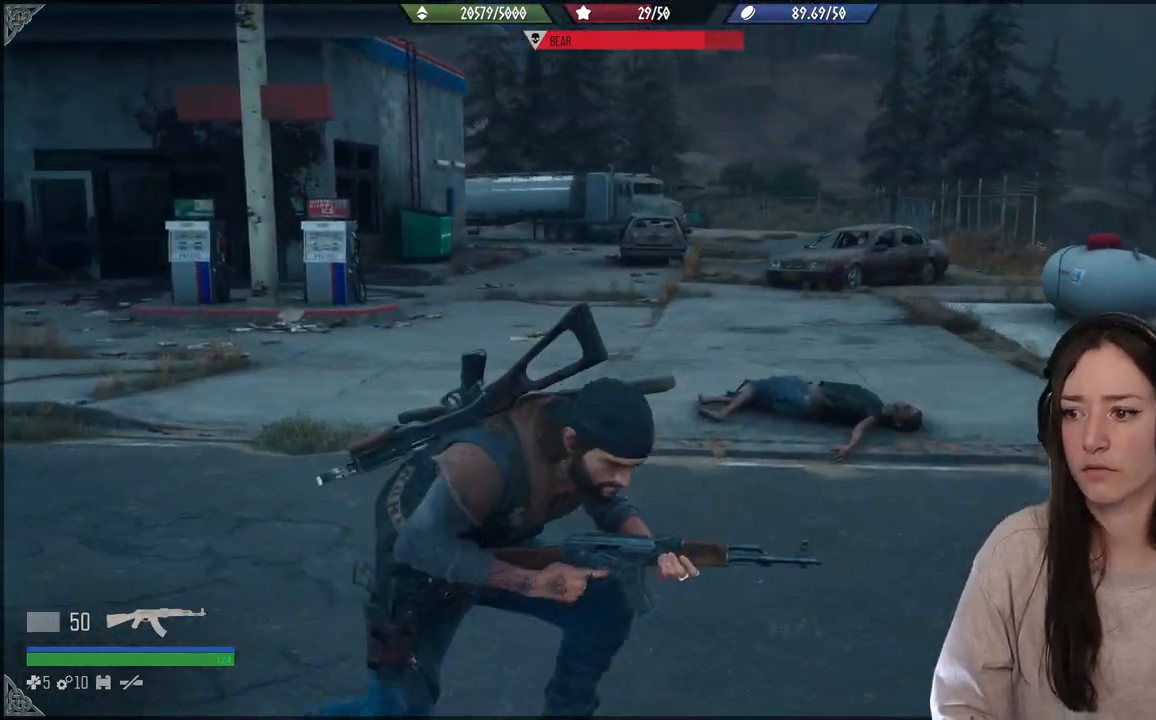
{"buttons": [], "left_stick": "right", "right_stick": "left", "events": [[17, "right_stick", "left"]]}
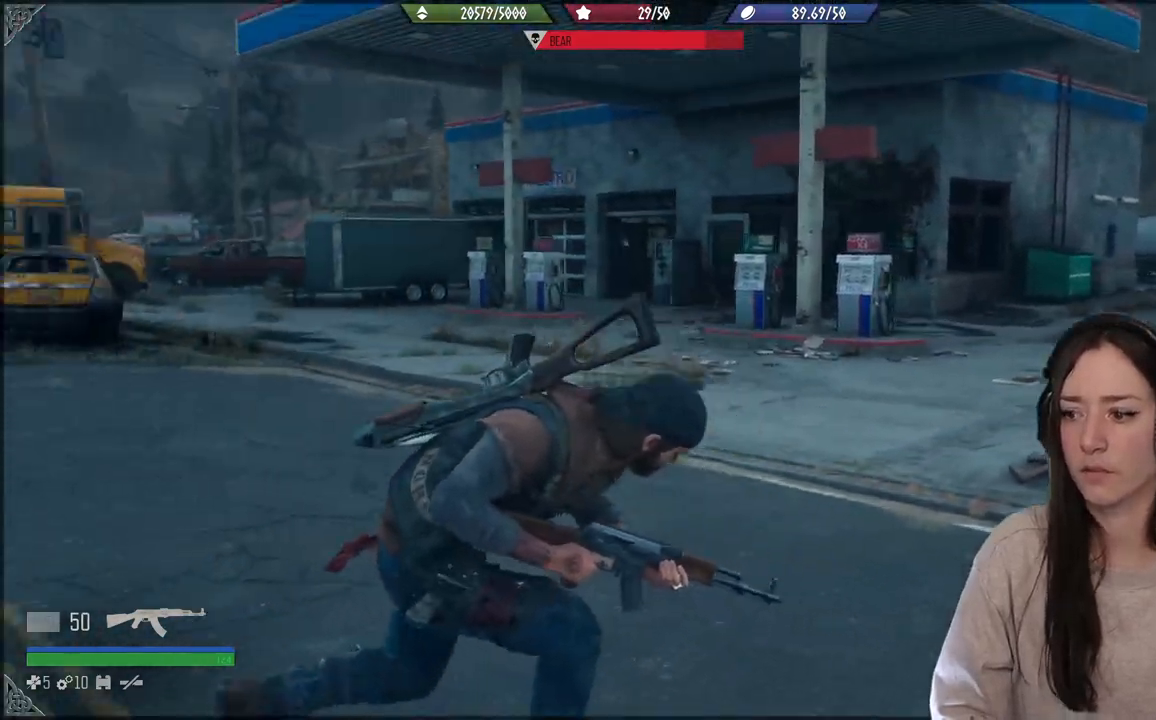
{"buttons": [], "left_stick": "up-right", "right_stick": "left", "events": [[200, "left_stick", "up-right"]]}
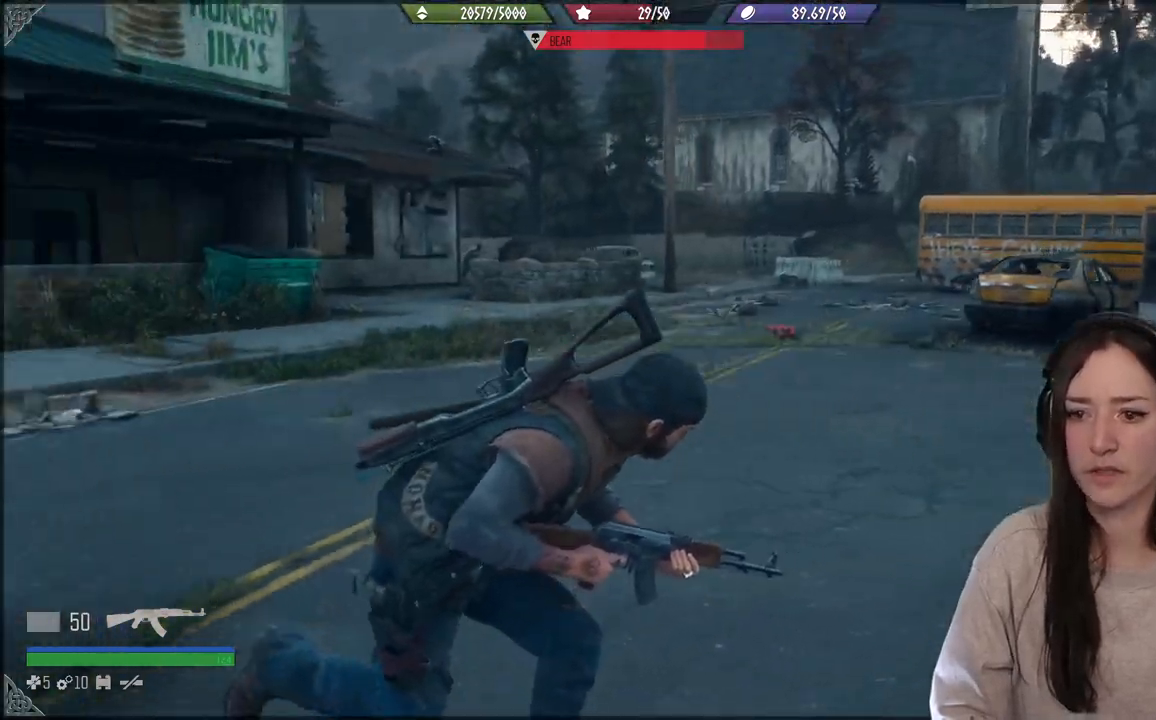
{"buttons": [], "left_stick": "right", "right_stick": "center", "events": [[150, "left_stick", "right"], [200, "right_stick", "center"]]}
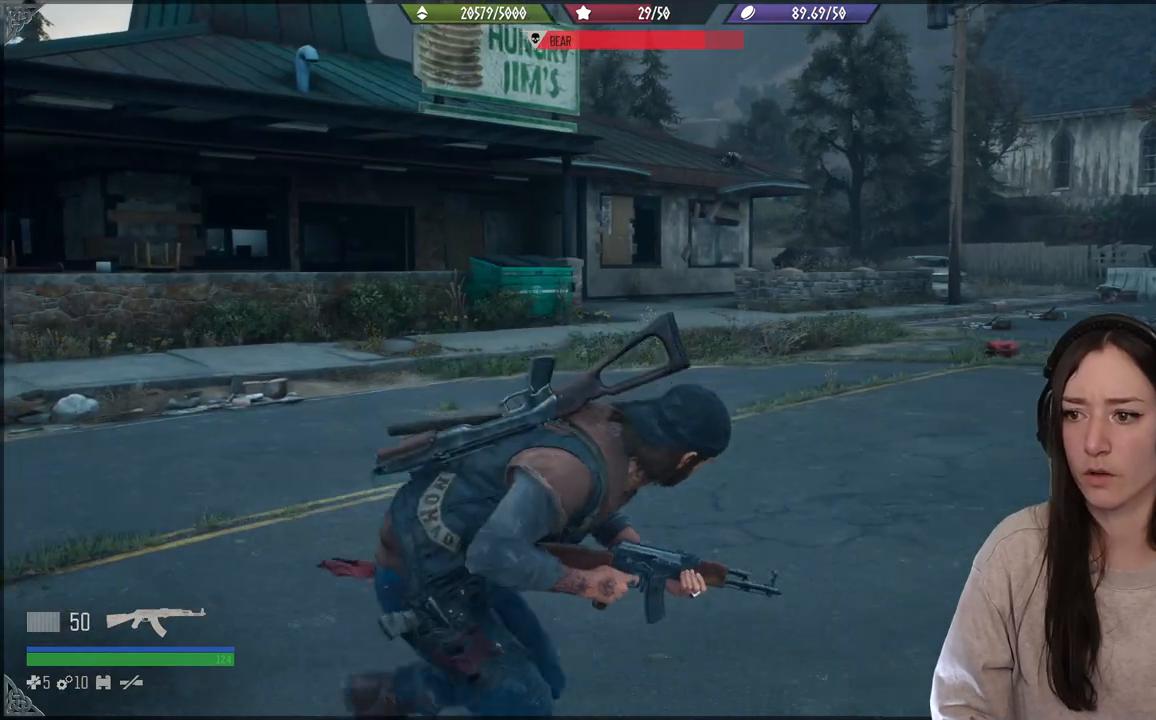
{"buttons": [], "left_stick": "up-right", "right_stick": "center", "events": [[300, "right_stick", "down-right"], [383, "left_stick", "up-right"], [433, "right_stick", "center"]]}
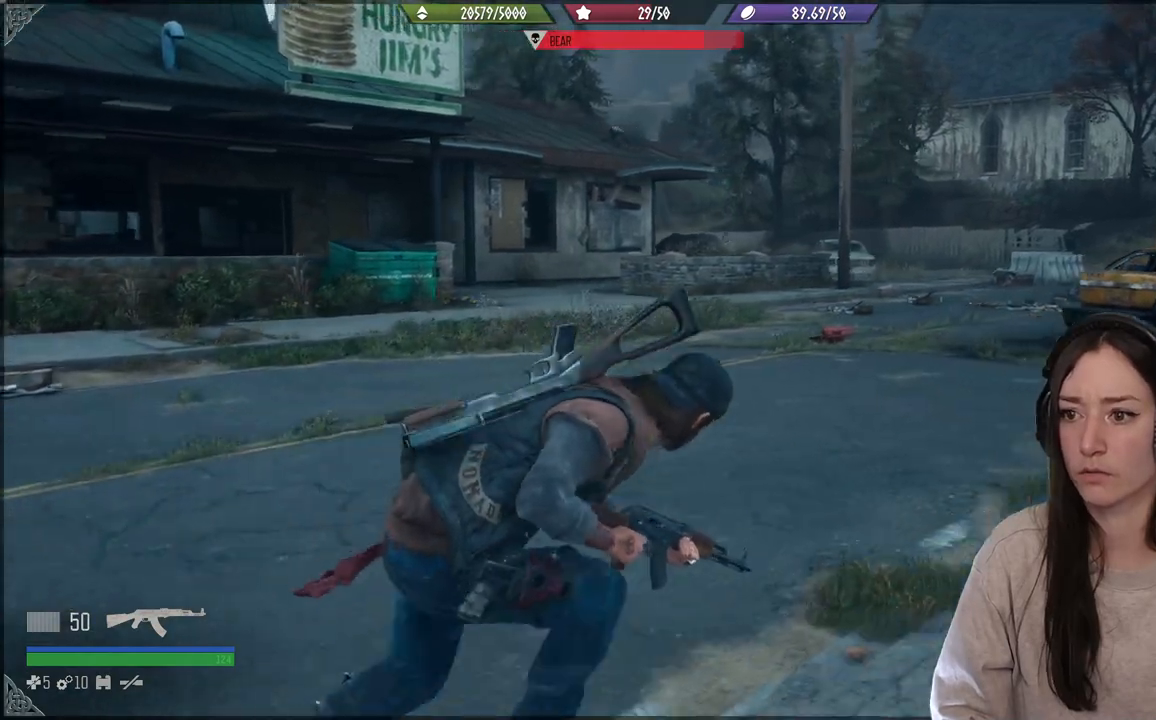
{"buttons": [], "left_stick": "up-right", "right_stick": "center", "events": [[217, "right_stick", "up-left"], [483, "right_stick", "center"]]}
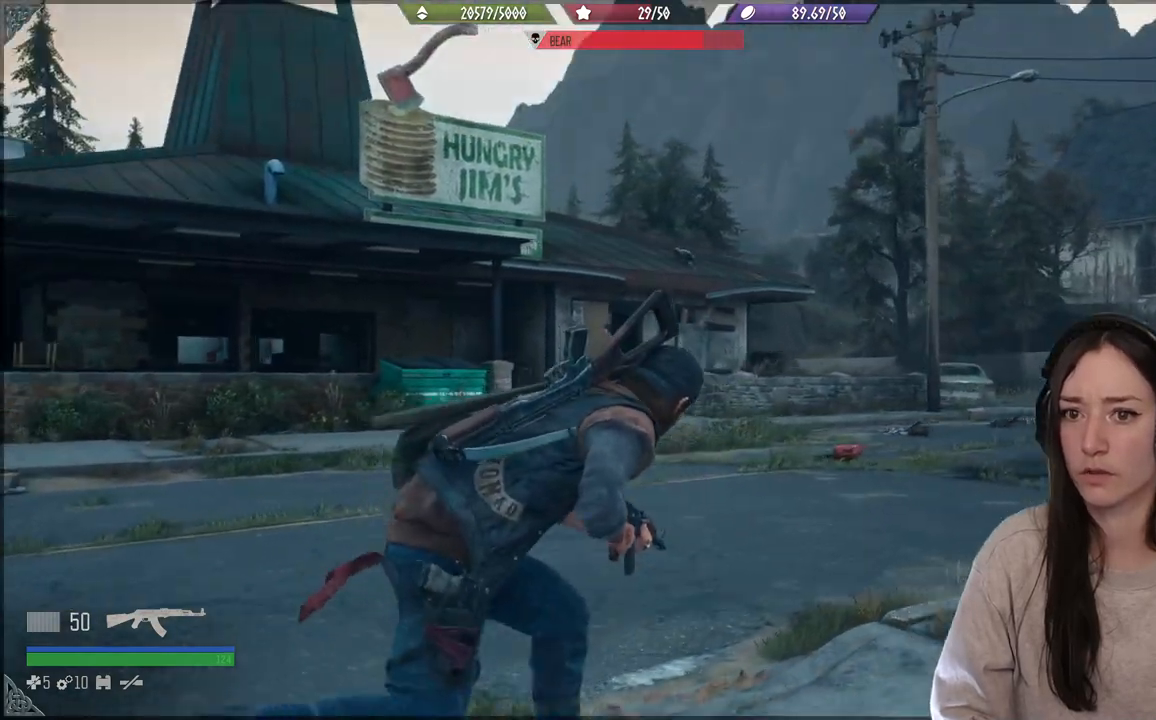
{"buttons": [], "left_stick": "center", "right_stick": "center", "events": [[200, "left_stick", "center"]]}
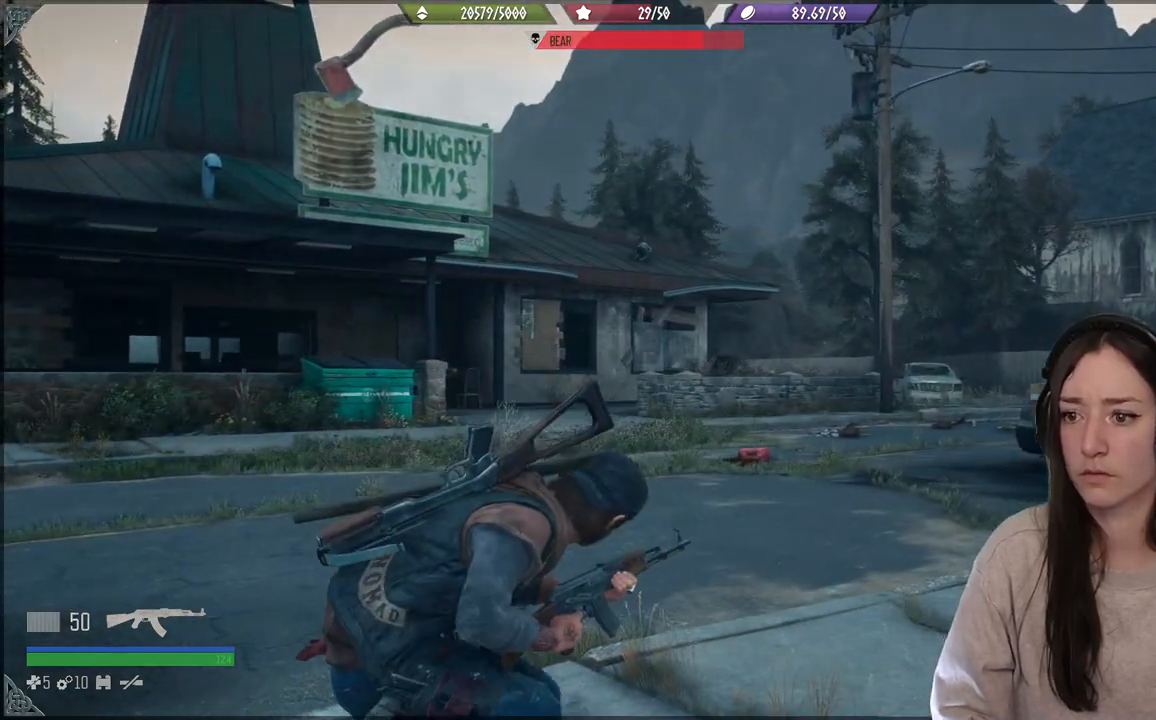
{"buttons": [], "left_stick": "center", "right_stick": "down", "events": [[333, "right_stick", "down"]]}
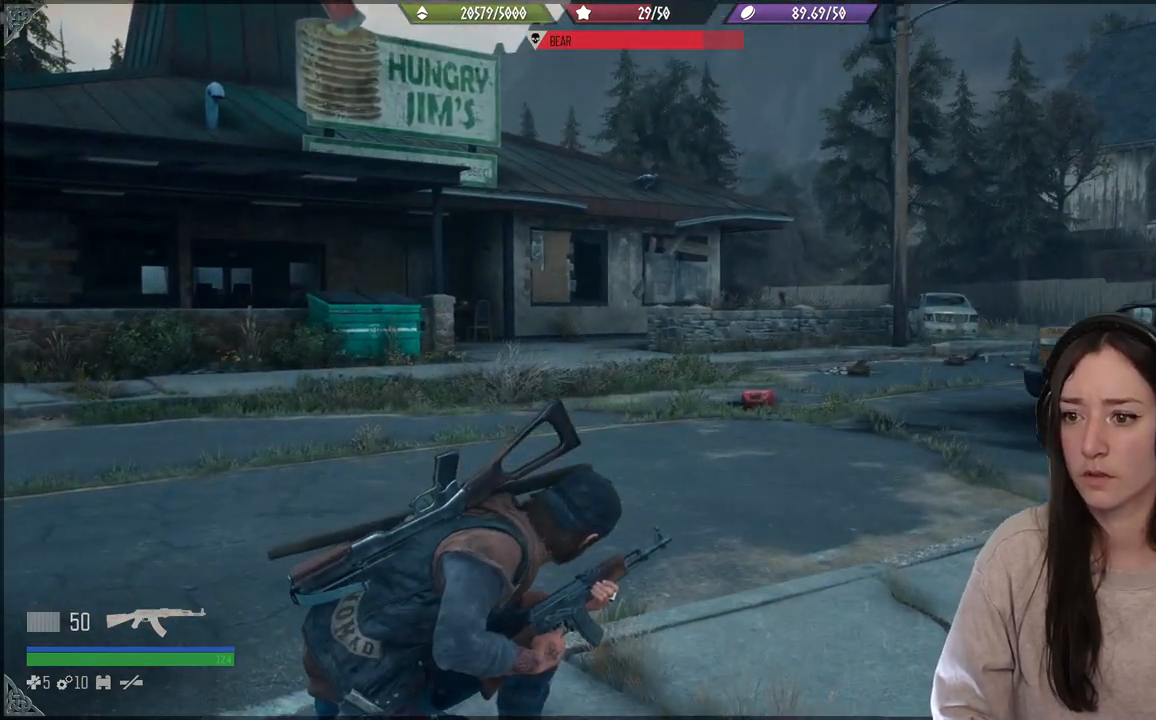
{"buttons": [], "left_stick": "center", "right_stick": "center", "events": [[17, "right_stick", "center"]]}
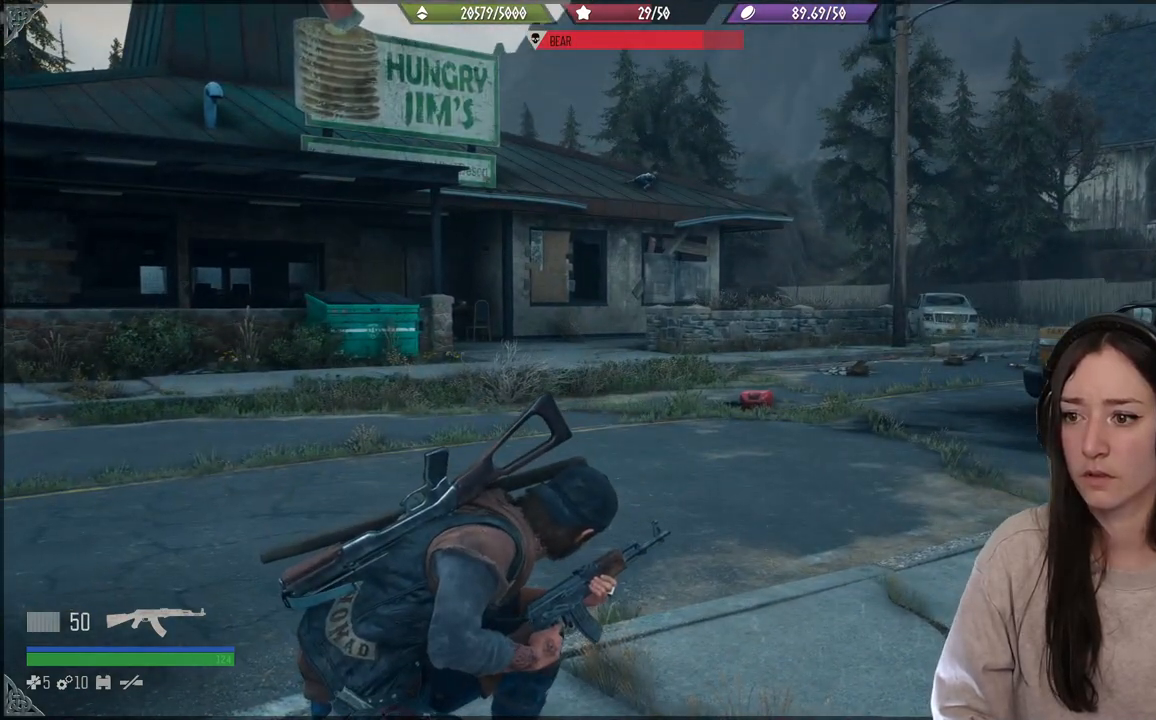
{"buttons": [], "left_stick": "up-left", "right_stick": "center", "events": [[200, "right_stick", "right"], [217, "left_stick", "up-left"], [500, "right_stick", "center"]]}
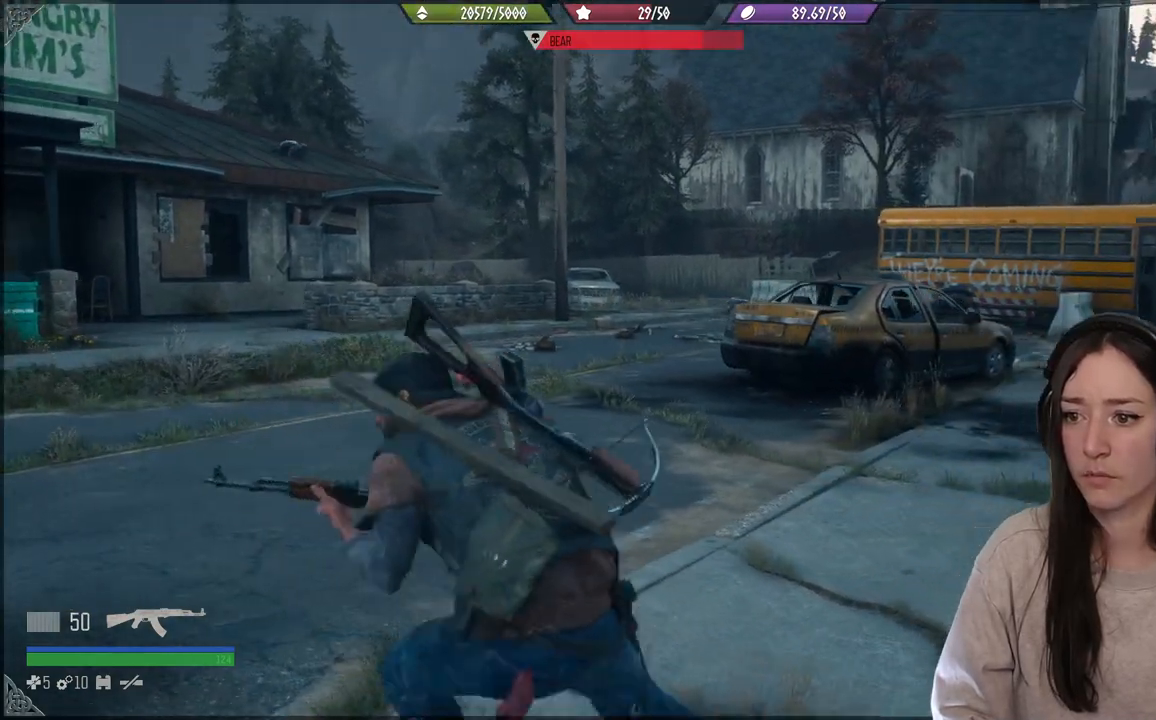
{"buttons": [], "left_stick": "center", "right_stick": "center", "events": [[17, "right_stick", "right"], [33, "right_stick", "center"], [267, "left_stick", "center"]]}
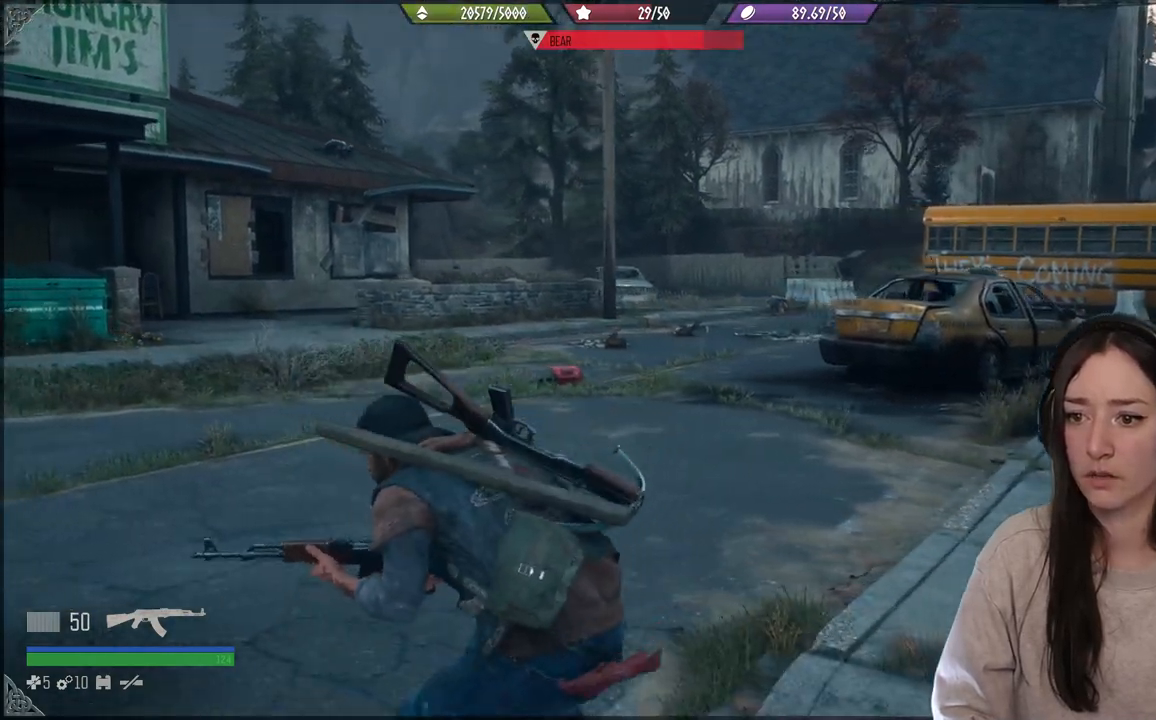
{"buttons": [], "left_stick": "center", "right_stick": "center", "events": []}
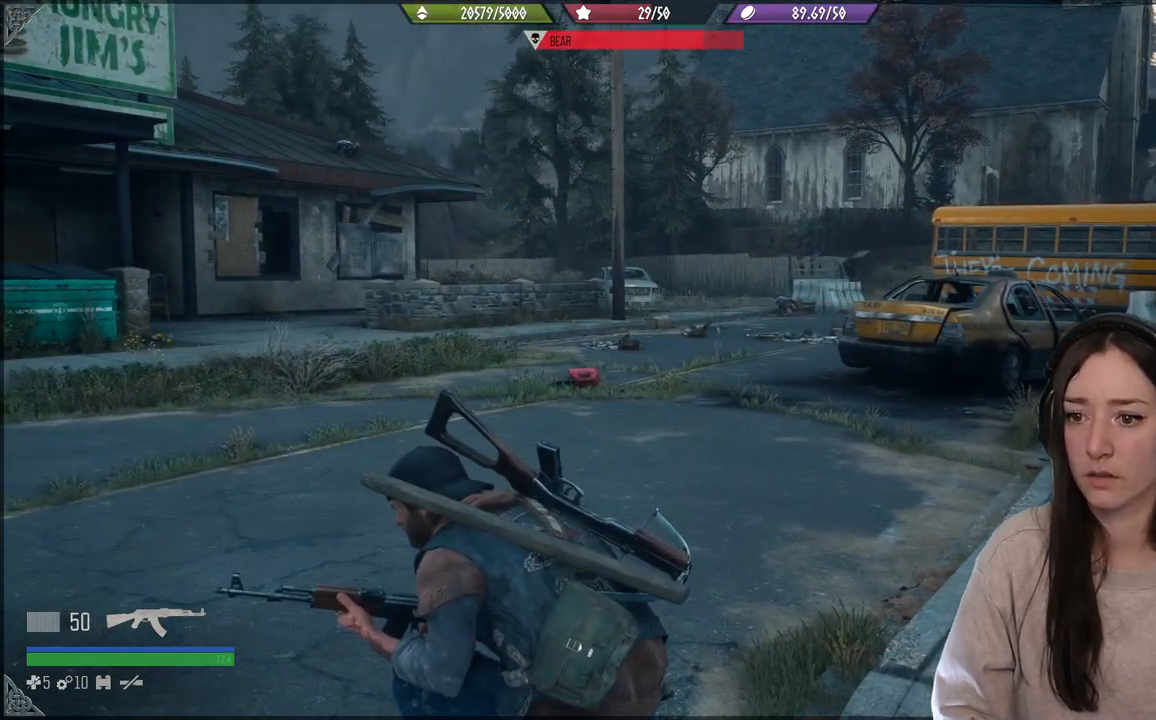
{"buttons": [], "left_stick": "center", "right_stick": "center", "events": []}
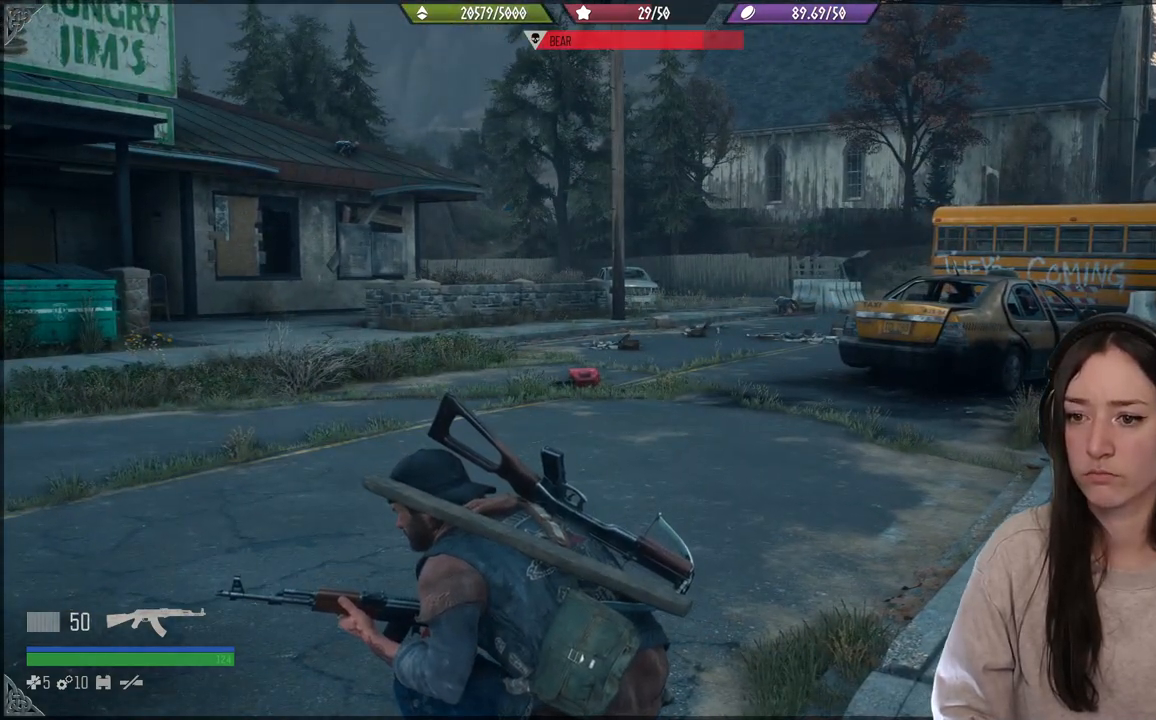
{"buttons": [], "left_stick": "center", "right_stick": "center", "events": []}
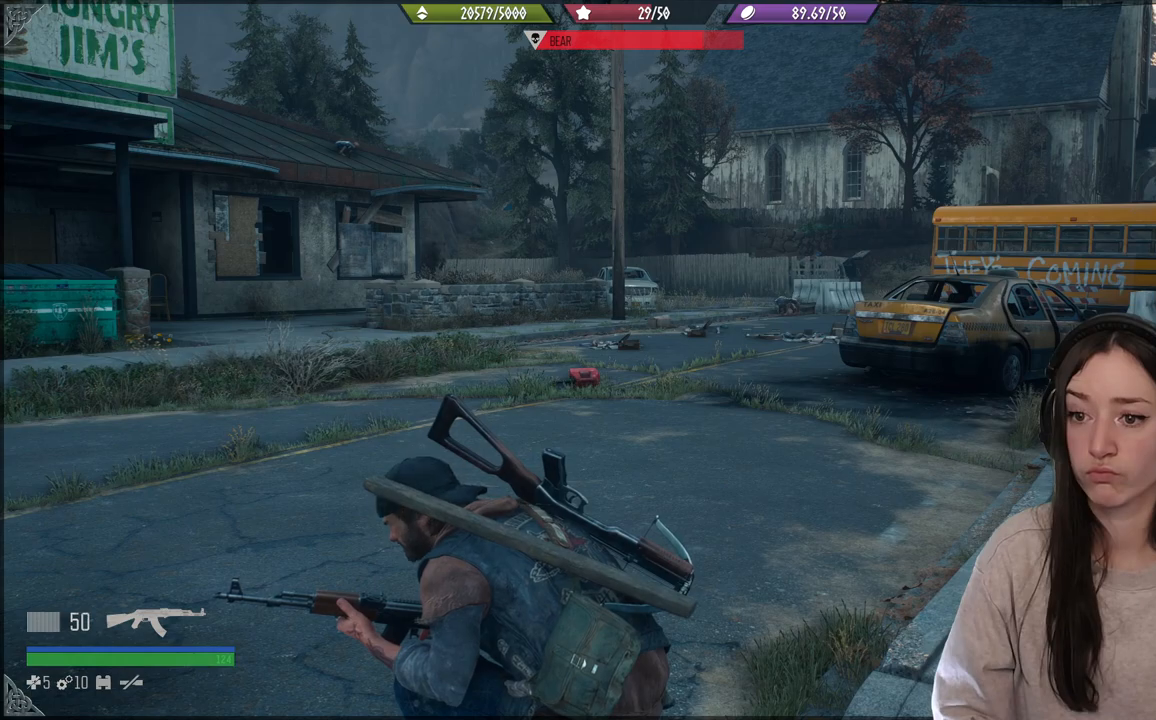
{"buttons": [], "left_stick": "center", "right_stick": "center", "events": []}
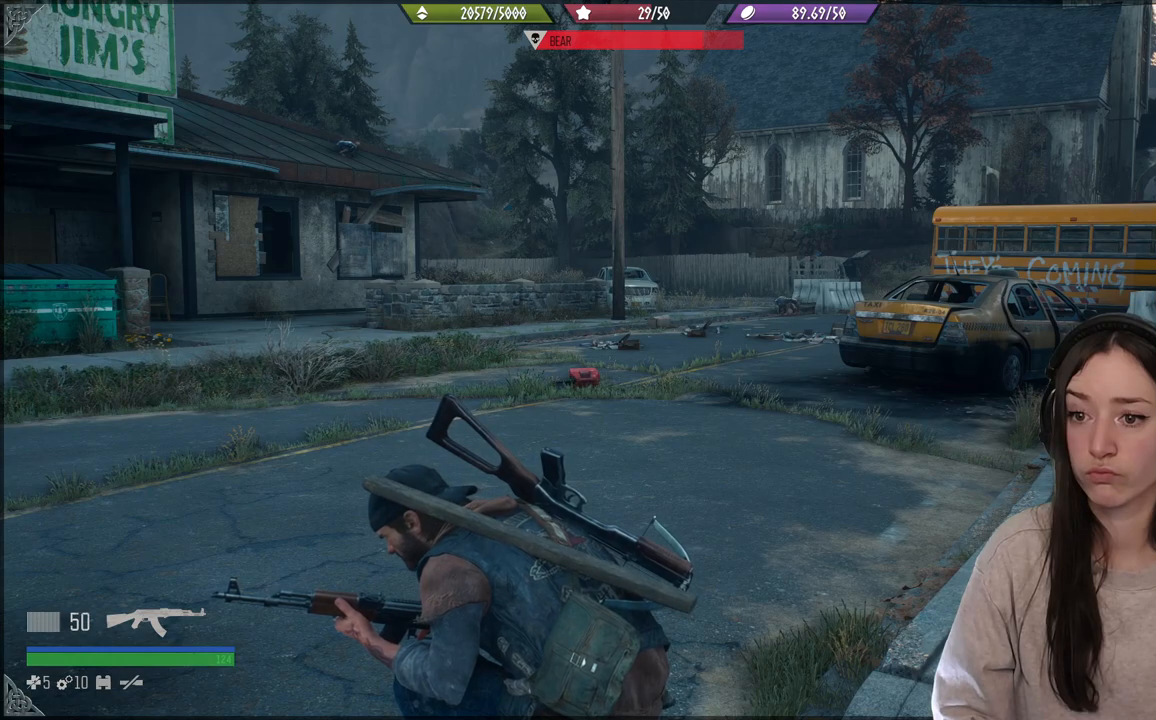
{"buttons": [], "left_stick": "center", "right_stick": "left", "events": [[433, "right_stick", "left"]]}
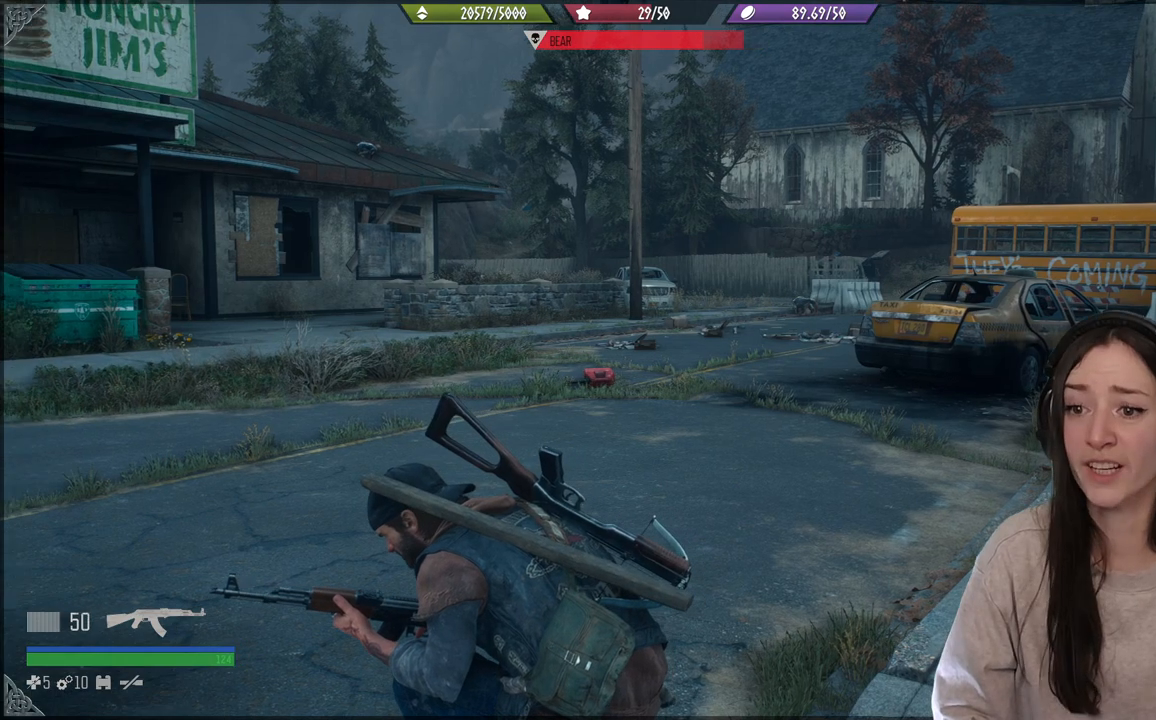
{"buttons": [], "left_stick": "center", "right_stick": "center", "events": [[100, "right_stick", "center"], [250, "left_stick", "up-left"], [333, "left_stick", "center"]]}
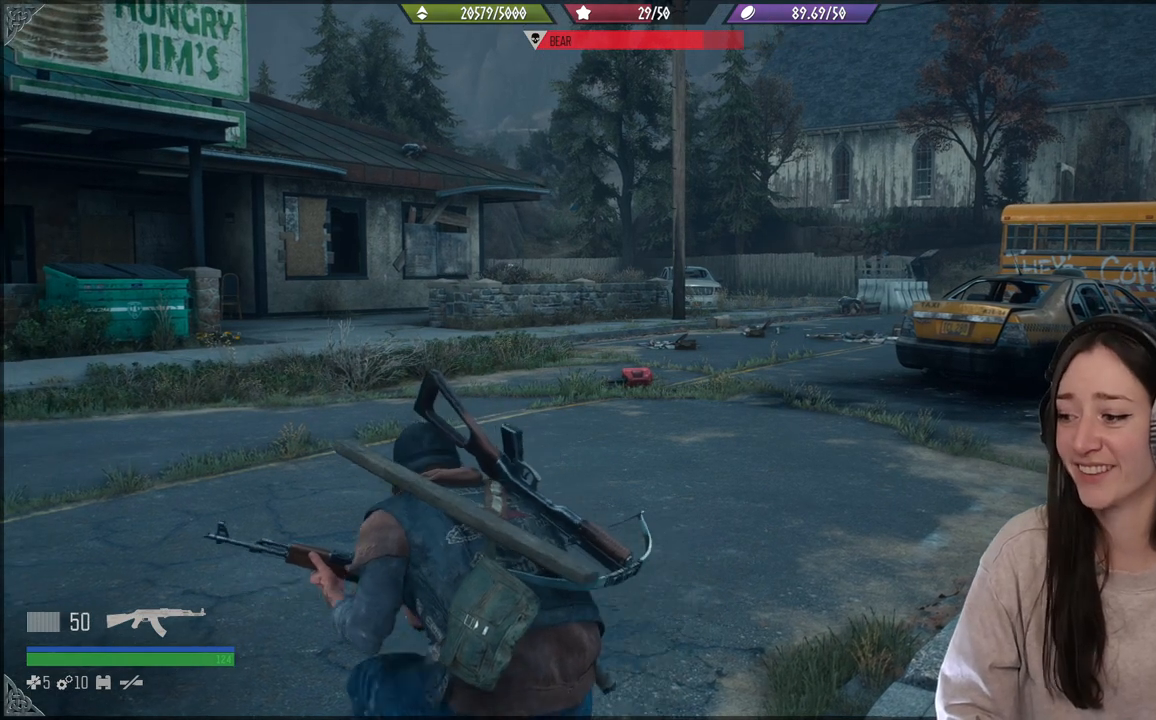
{"buttons": [], "left_stick": "center", "right_stick": "center", "events": []}
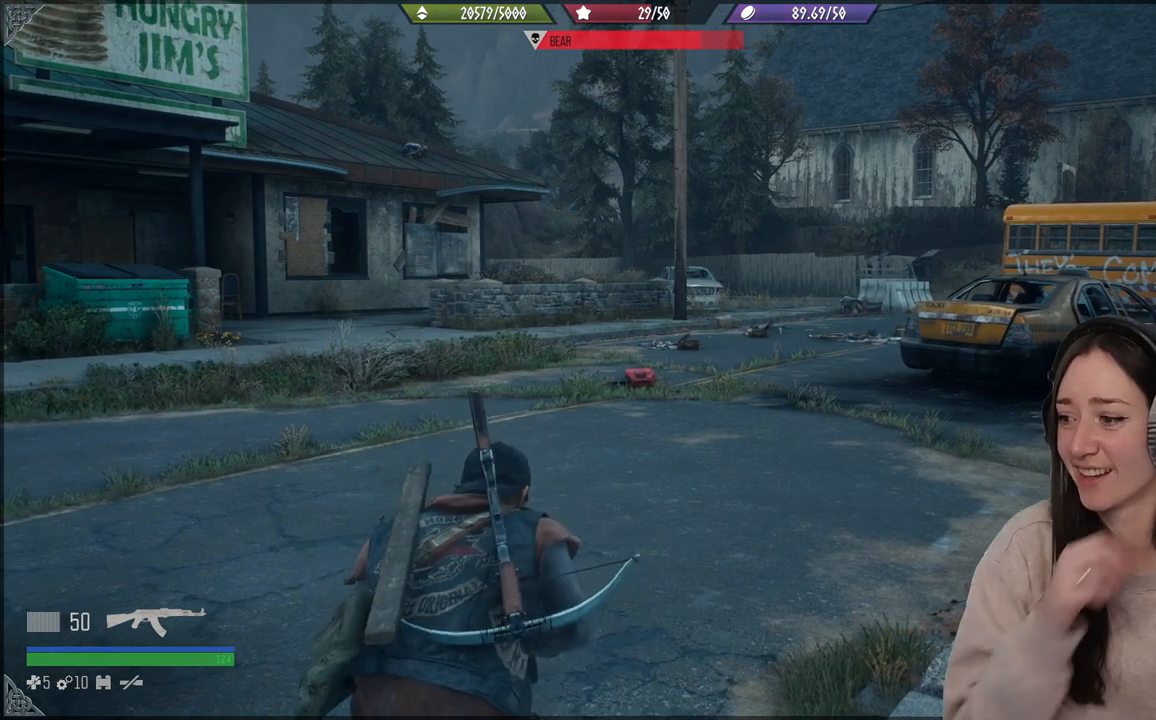
{"buttons": [], "left_stick": "center", "right_stick": "center", "events": []}
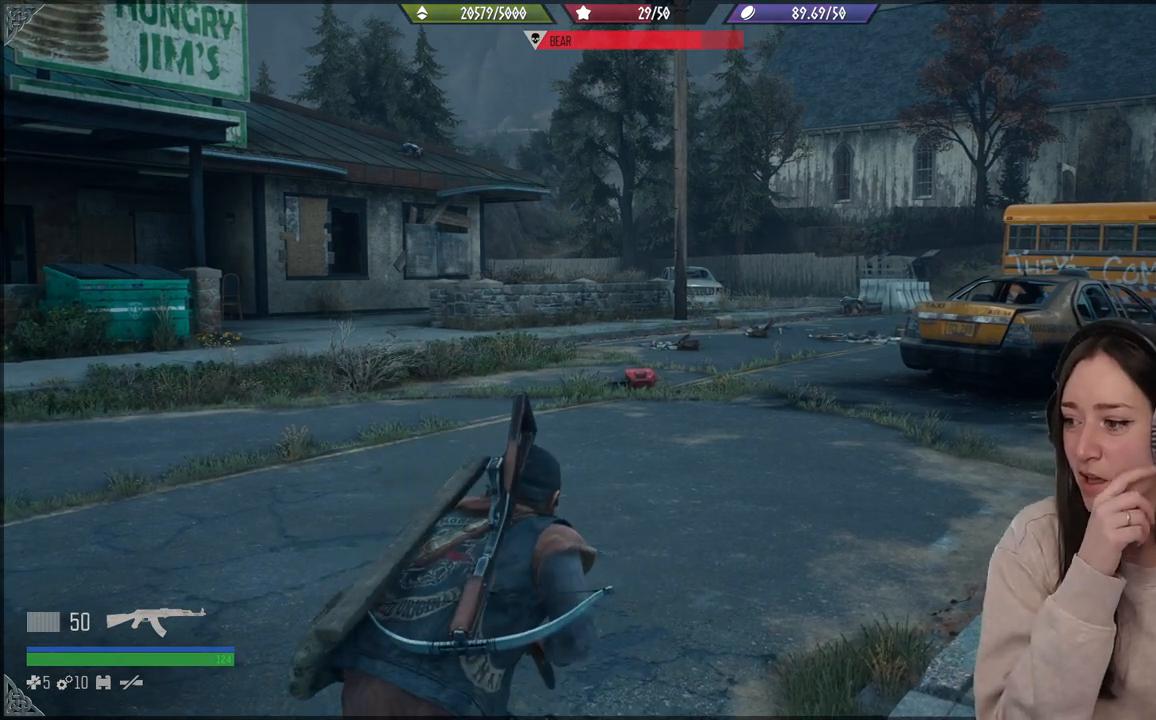
{"buttons": [], "left_stick": "center", "right_stick": "center", "events": []}
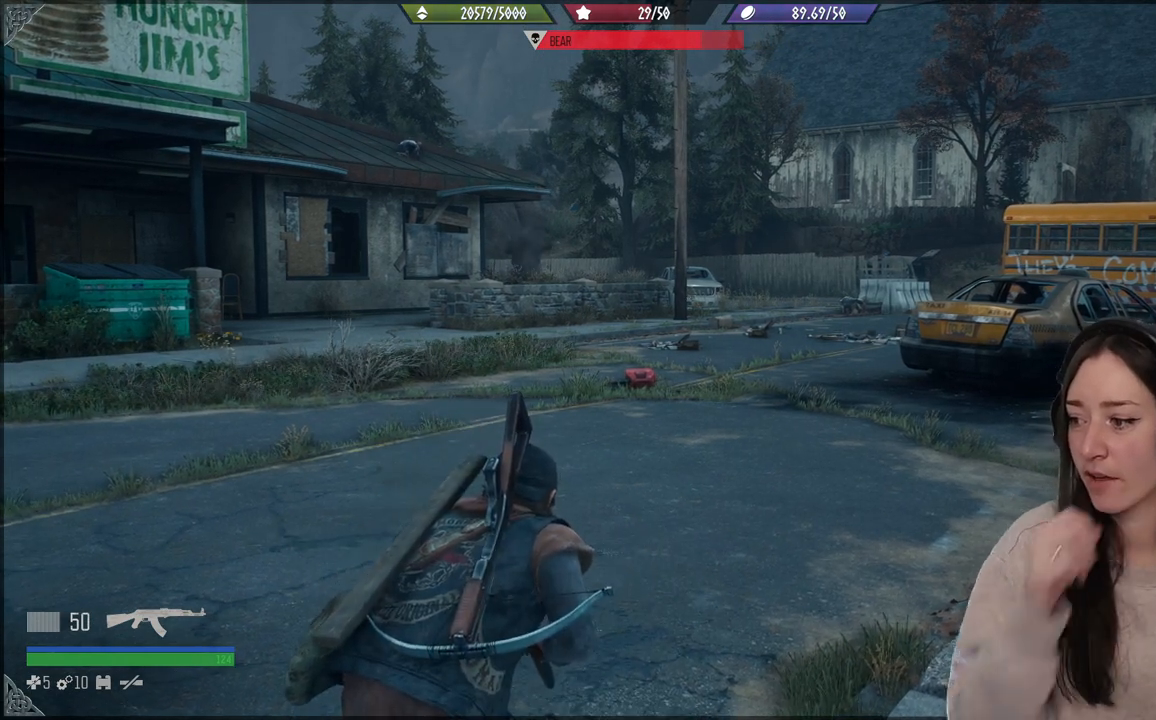
{"buttons": [], "left_stick": "center", "right_stick": "center", "events": []}
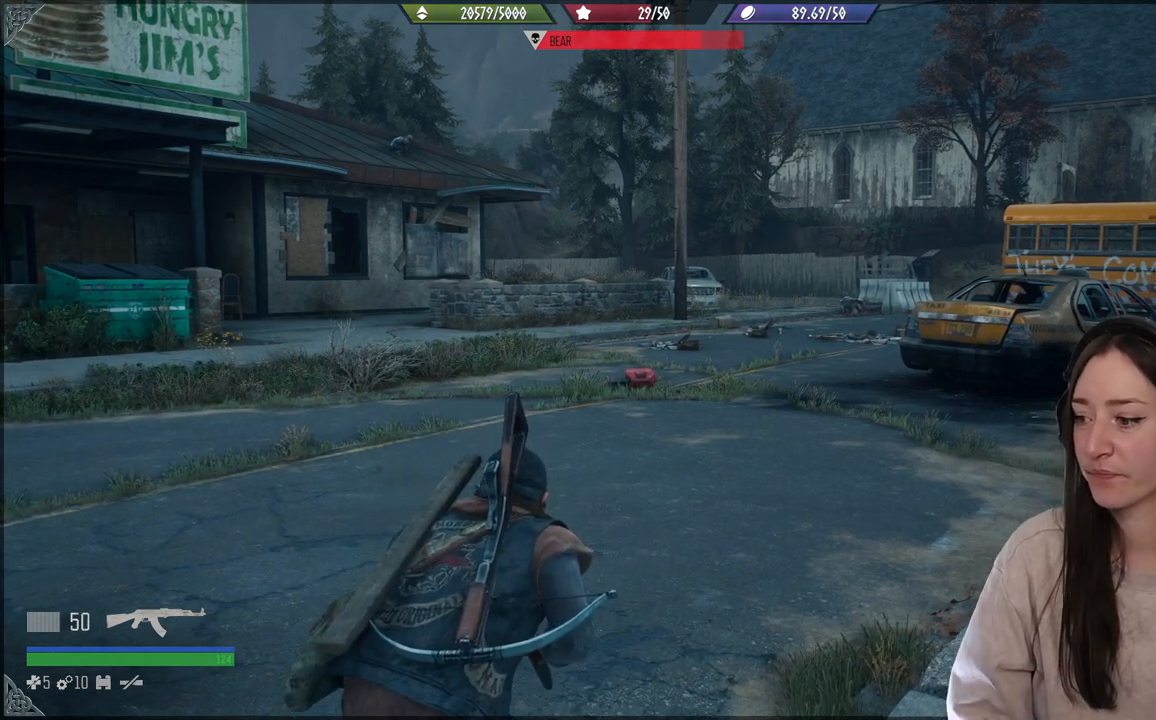
{"buttons": [], "left_stick": "up-right", "right_stick": "center", "events": [[100, "right_stick", "down-left"], [333, "left_stick", "up-right"], [333, "right_stick", "center"]]}
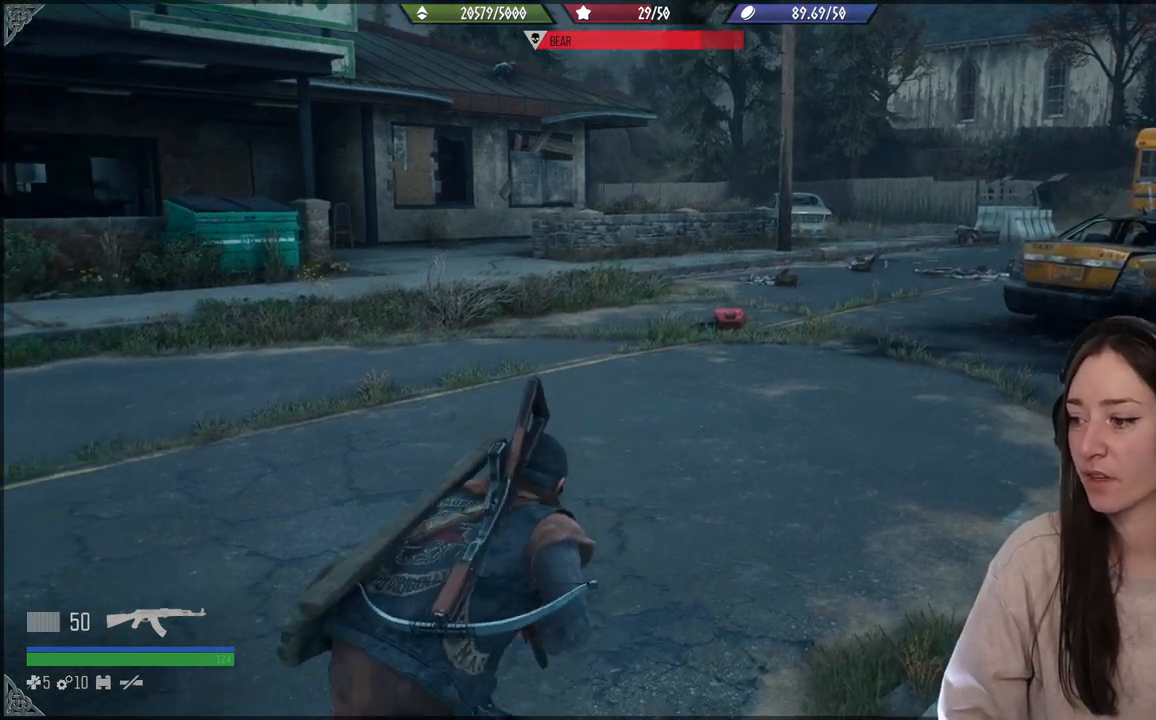
{"buttons": [], "left_stick": "up-right", "right_stick": "left", "events": [[500, "right_stick", "left"]]}
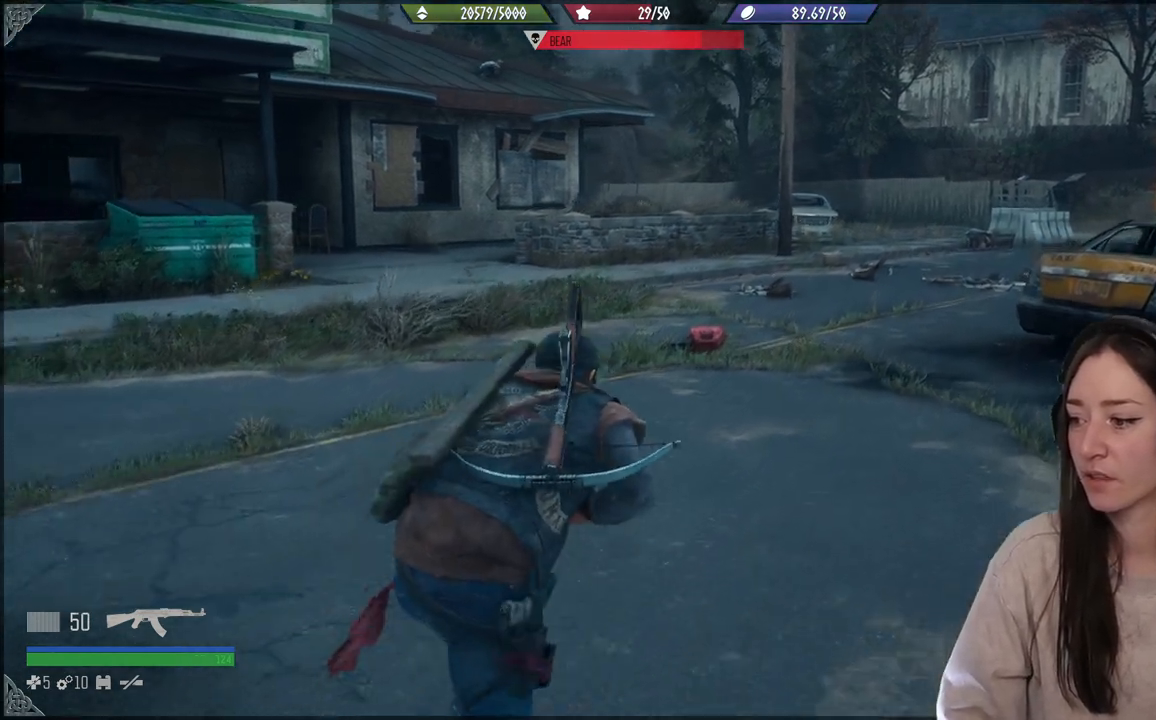
{"buttons": [], "left_stick": "up-right", "right_stick": "center", "events": [[433, "right_stick", "center"]]}
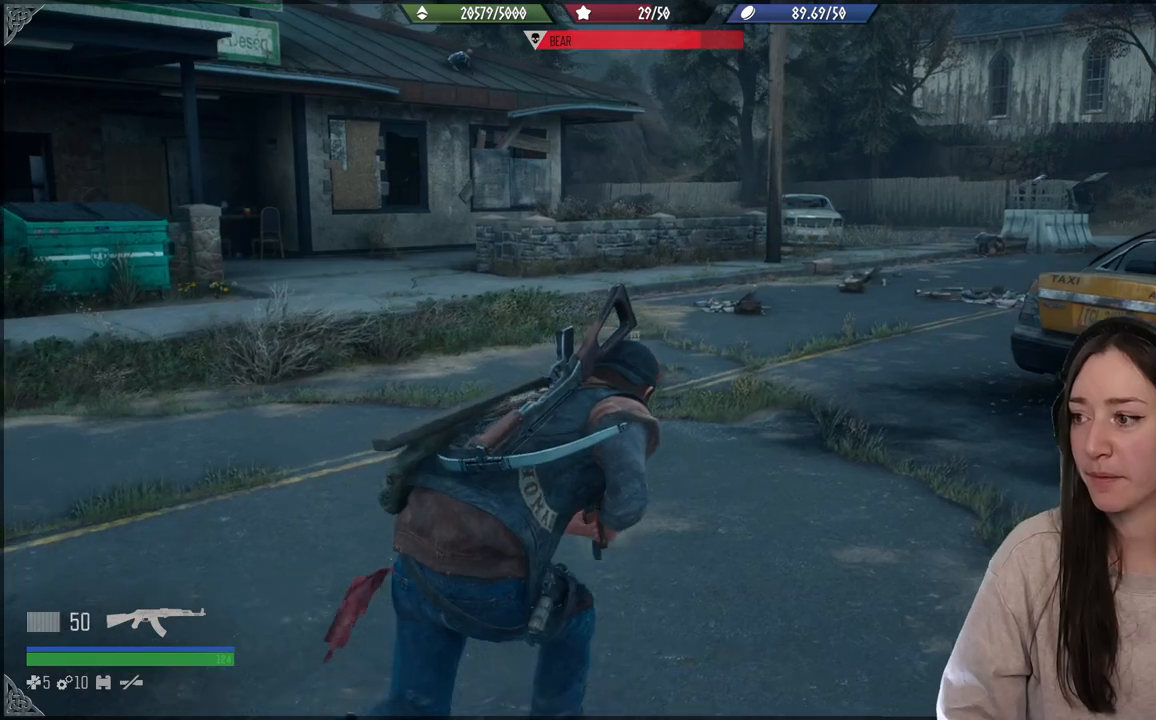
{"buttons": [], "left_stick": "up", "right_stick": "center", "events": [[67, "right_stick", "left"], [200, "left_stick", "center"], [400, "left_stick", "up"], [400, "right_stick", "center"]]}
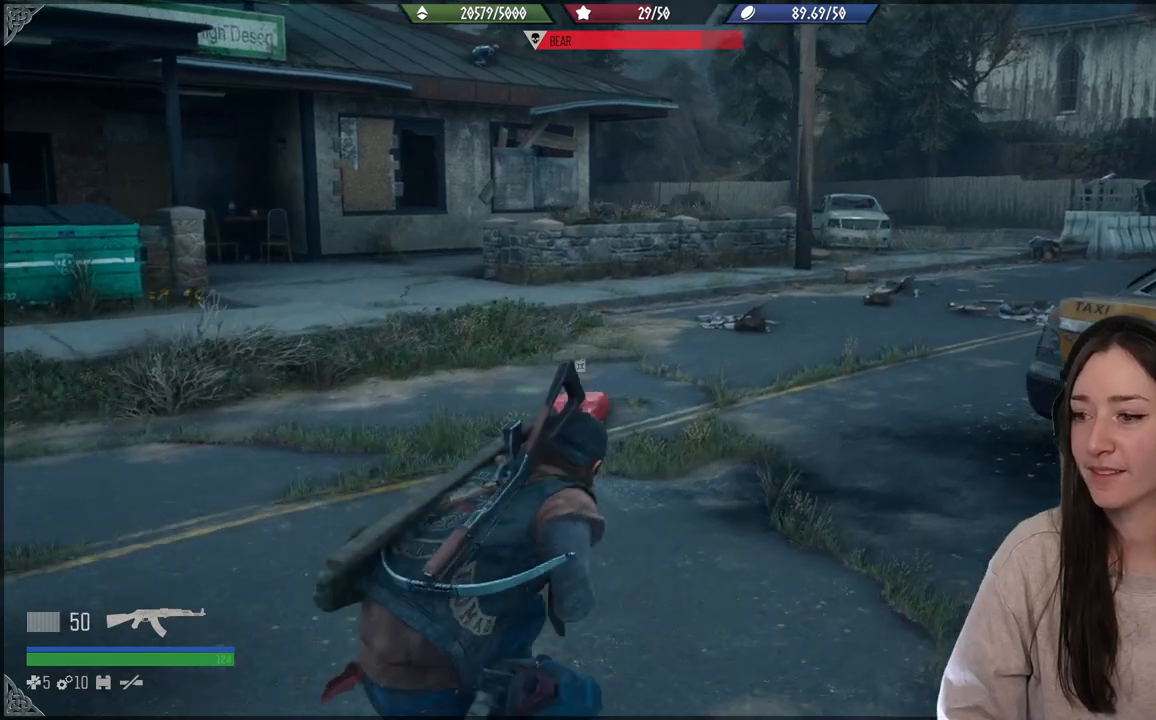
{"buttons": [], "left_stick": "up", "right_stick": "center", "events": [[83, "right_stick", "left"], [217, "right_stick", "center"]]}
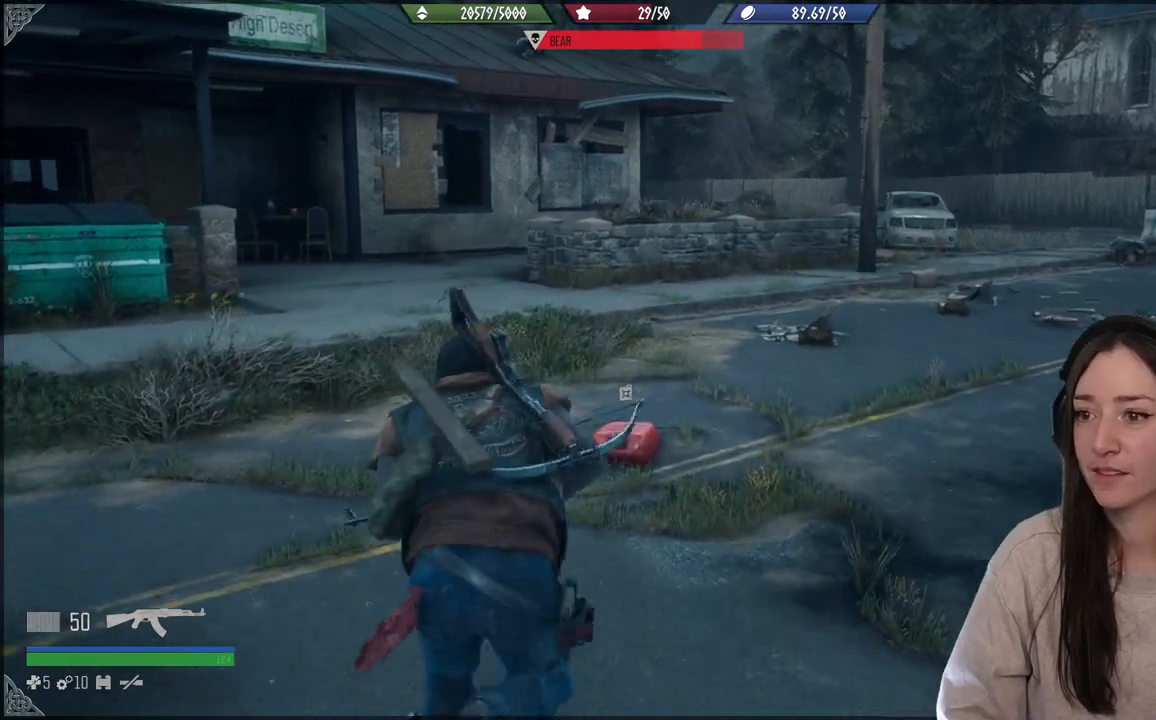
{"buttons": [], "left_stick": "center", "right_stick": "center", "events": [[350, "left_stick", "center"]]}
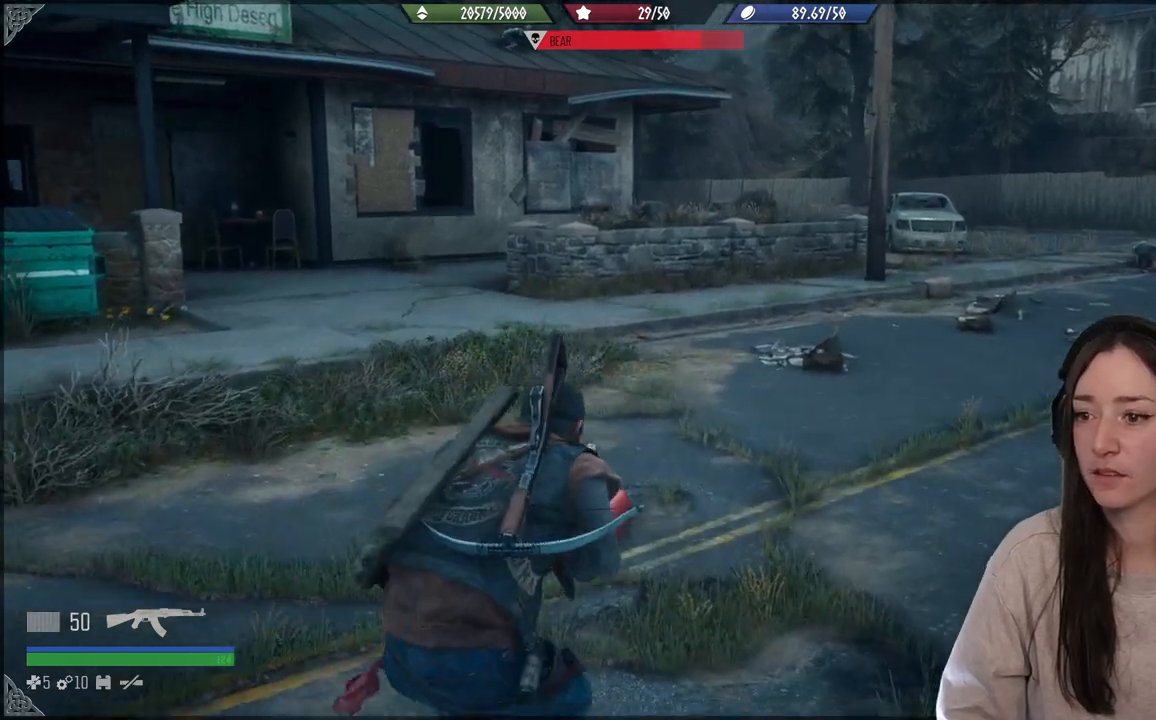
{"buttons": [], "left_stick": "up", "right_stick": "down-left", "events": [[250, "left_stick", "up"], [300, "right_stick", "down-left"]]}